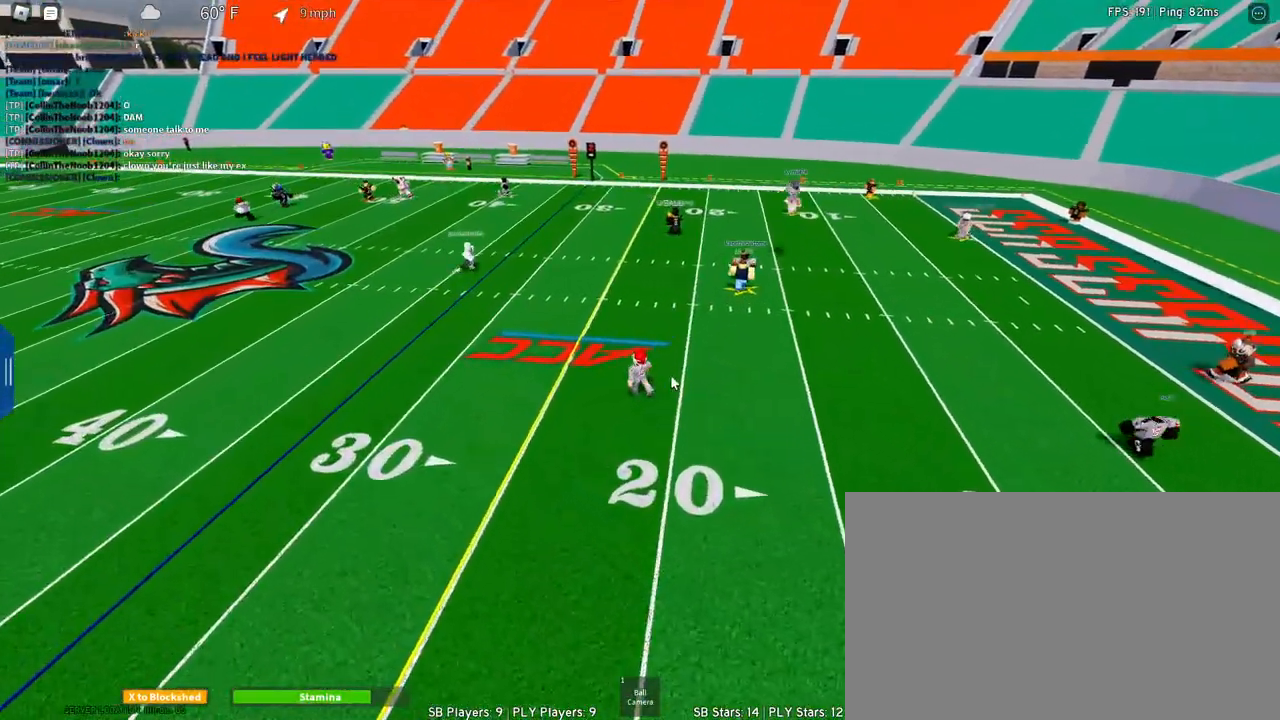
Gameplay with keyboard and mouse; each line is a JSON object with the keys and mouse buttons held at the frame after it. "events" lists presses ("down") and releases ("up") of "1", "2", "3", "4", "5", "a", "alt", "c", "caps_lock", "ctrl", "d", "e", "f", "g", "q", "r", "s", "shift", "space", "t", "tab", "v", "w", "x", "z", "mouse_left", "mouse_wheel" and "mouse_right" between this image and that frame as [ms after this image, input, new state], when the widget could be followed in between. "mouse_left", "mouse_wheel", "mouse_right" = the "left", "wheel", "right" buttons of the "mouse" list. No other keys are recorded. "wheel" means that the mouse wheel is clicked or scrolled. Not read: mouse_move.
{"keys": ["d", "w"], "mouse": [], "events": [[183, "mouse_right", "up"], [433, "d", "down"]]}
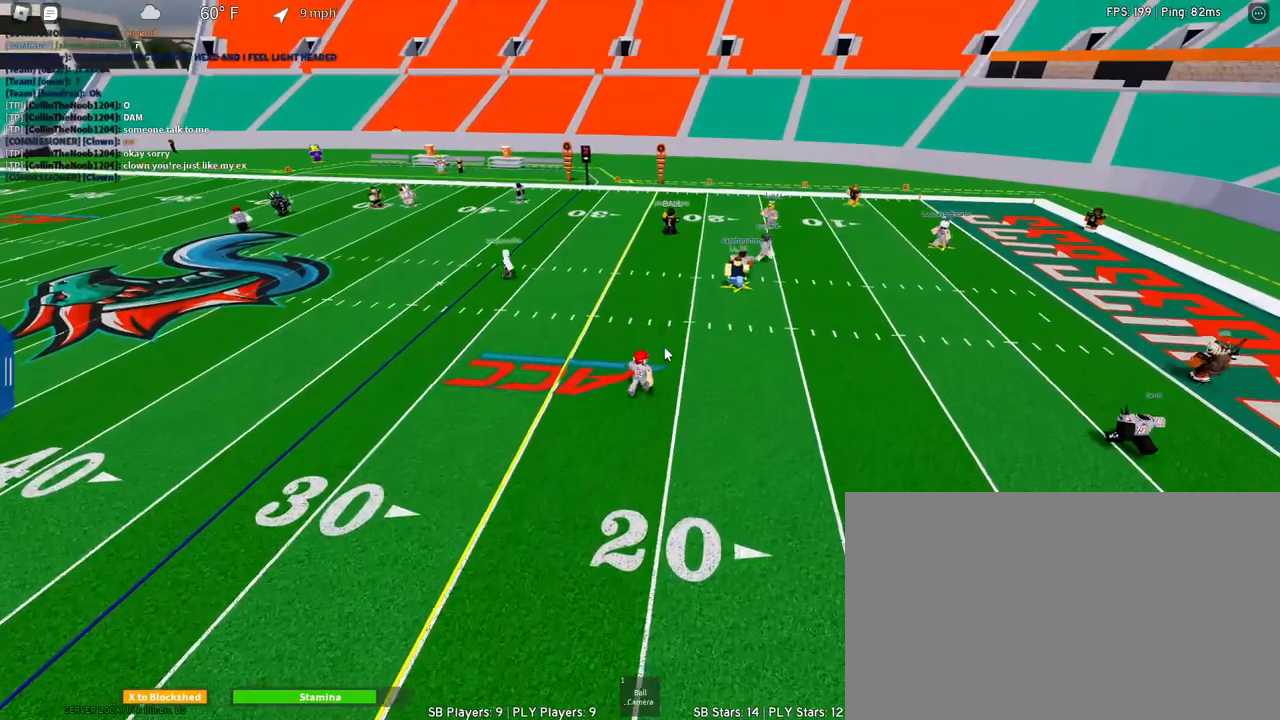
{"keys": ["d", "w"], "mouse": [], "events": []}
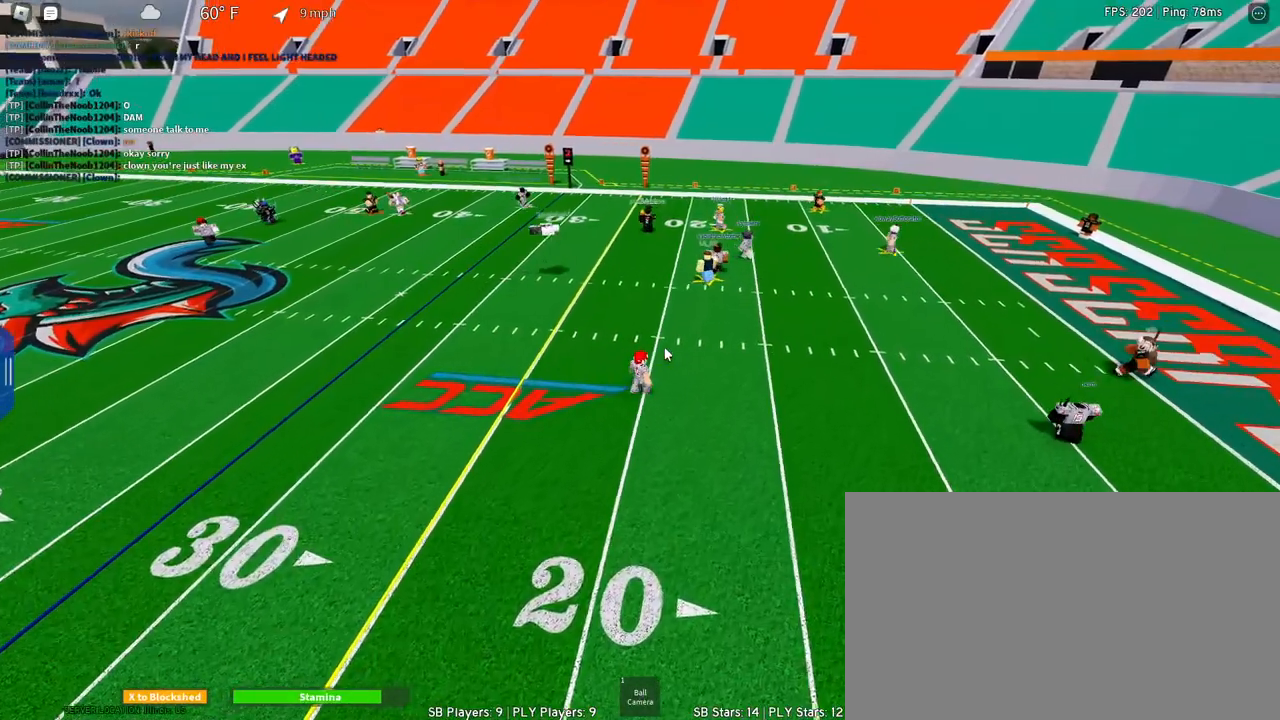
{"keys": ["d", "space", "w"], "mouse": [], "events": [[317, "space", "down"]]}
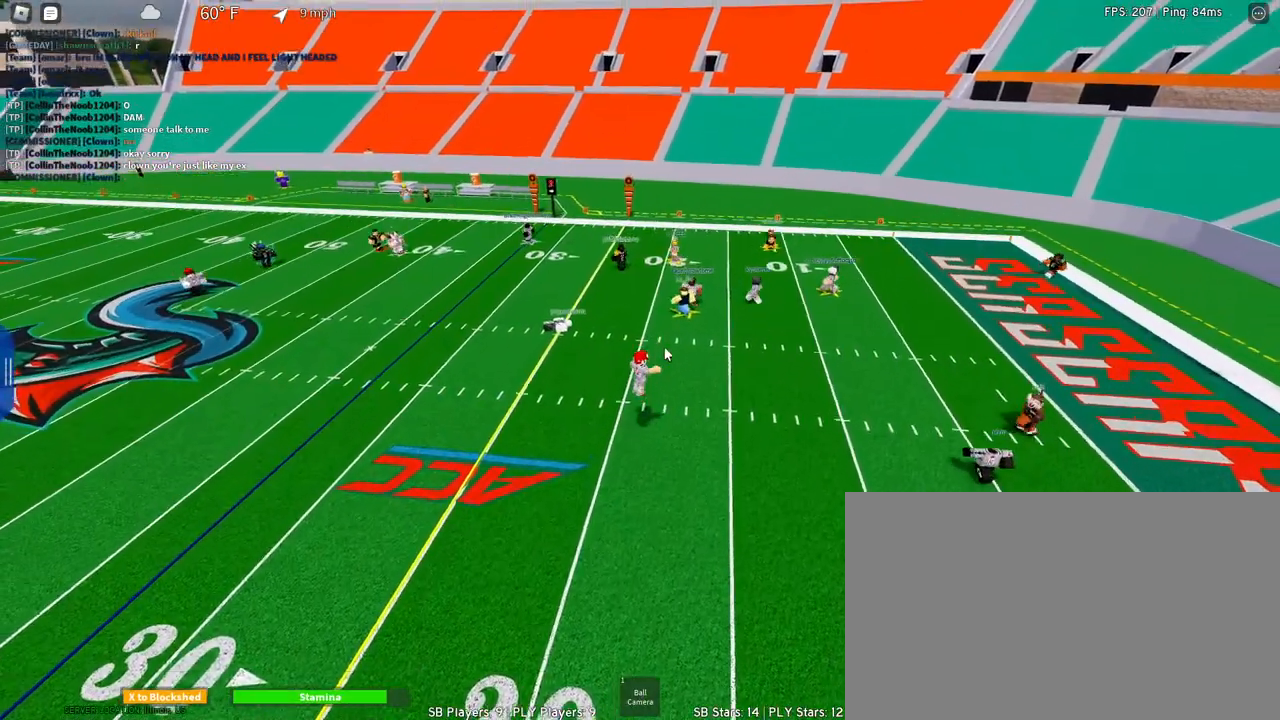
{"keys": ["d", "w"], "mouse": [], "events": [[133, "space", "up"]]}
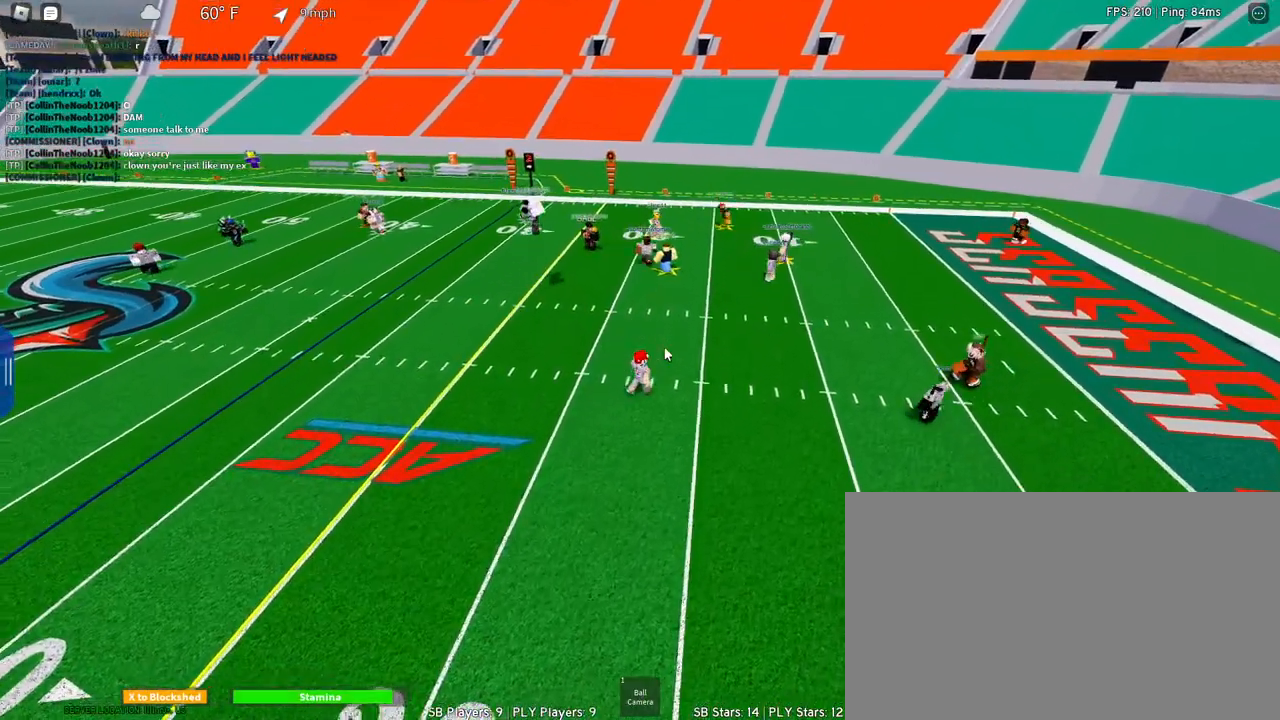
{"keys": ["d", "space", "w"], "mouse": [], "events": [[350, "space", "down"]]}
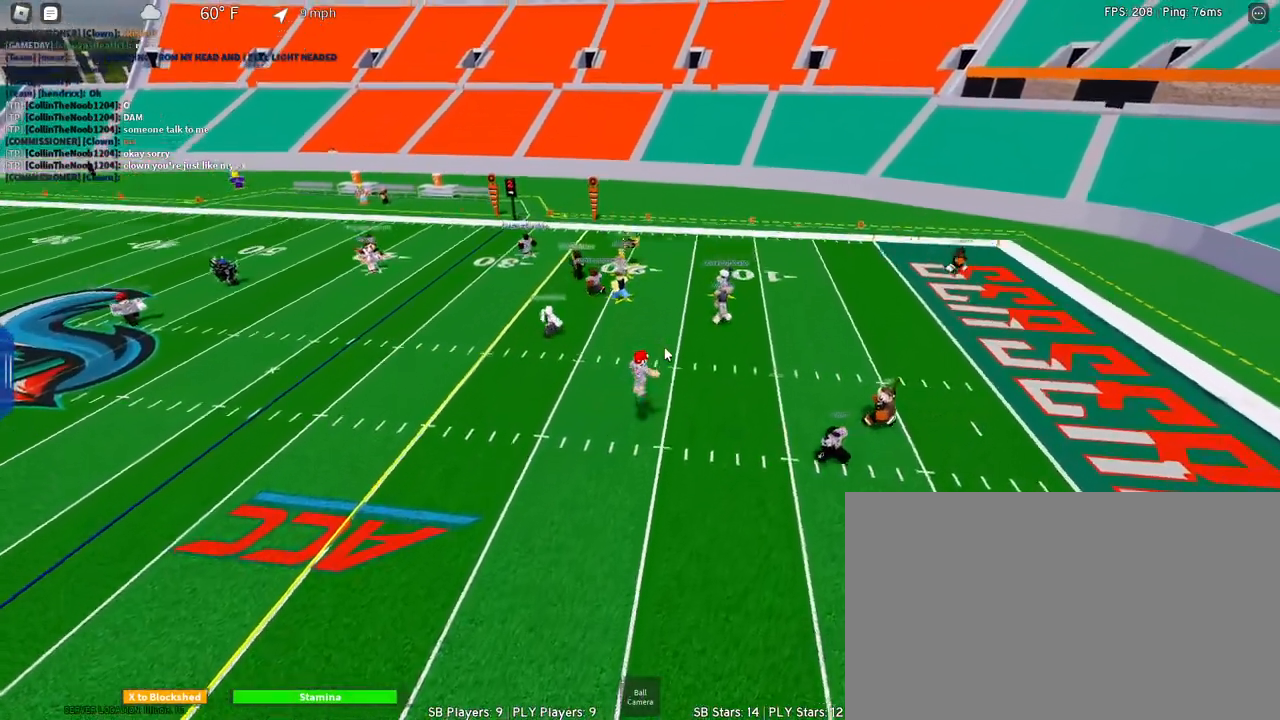
{"keys": ["w"], "mouse": [], "events": [[33, "d", "up"], [83, "space", "up"], [217, "a", "down"], [450, "a", "up"]]}
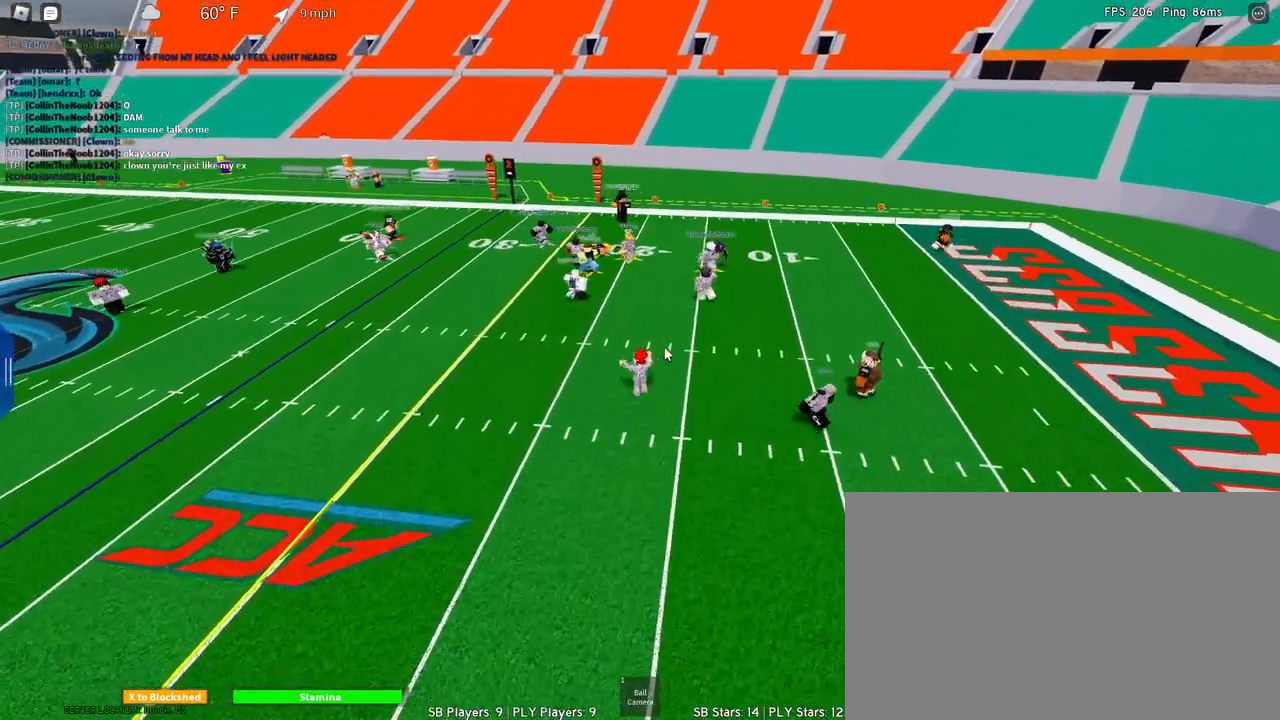
{"keys": ["space", "w"], "mouse": ["right"], "events": [[417, "space", "down"], [450, "mouse_right", "down"]]}
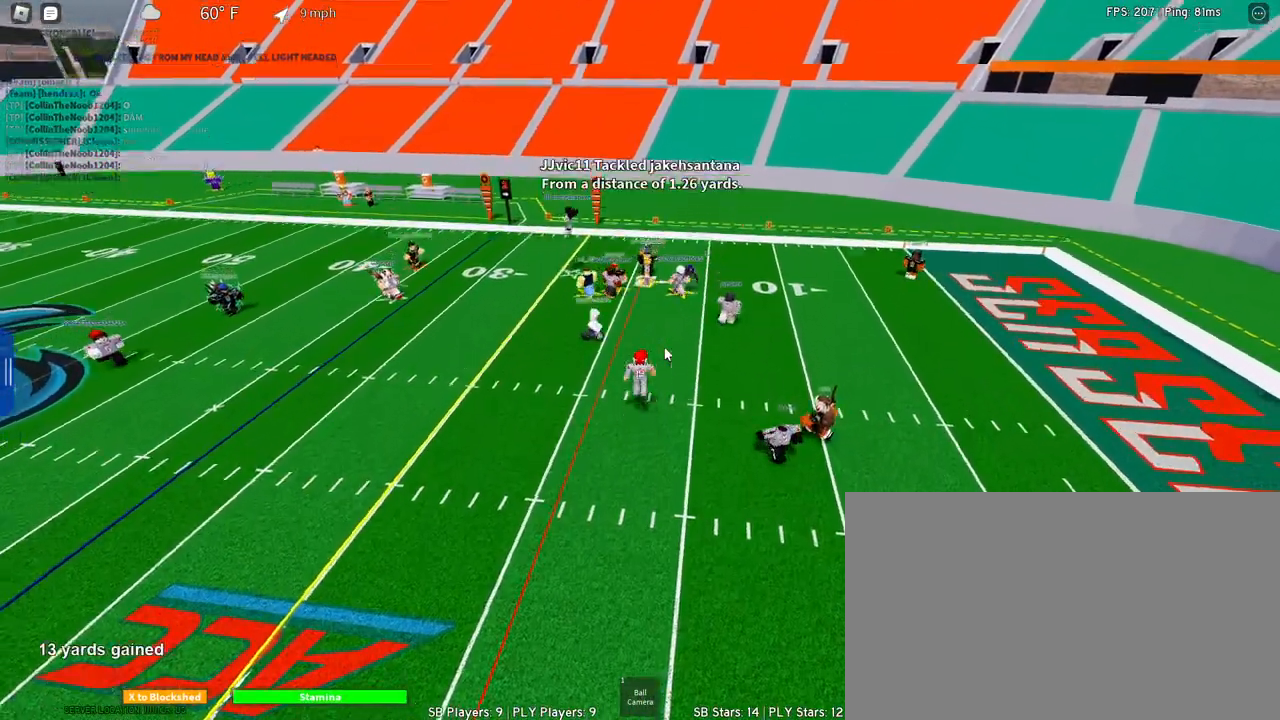
{"keys": ["s"], "mouse": ["right"], "events": [[167, "space", "up"], [300, "w", "up"], [483, "s", "down"]]}
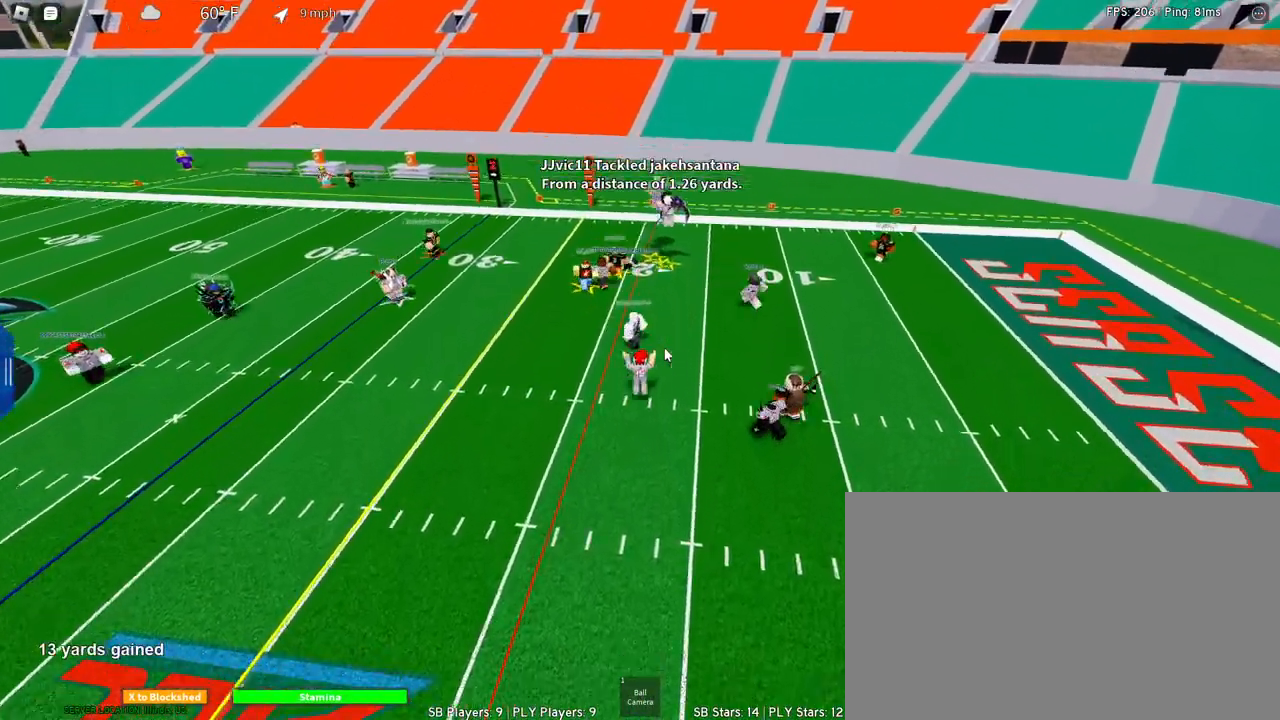
{"keys": ["s"], "mouse": [], "events": [[400, "mouse_right", "up"]]}
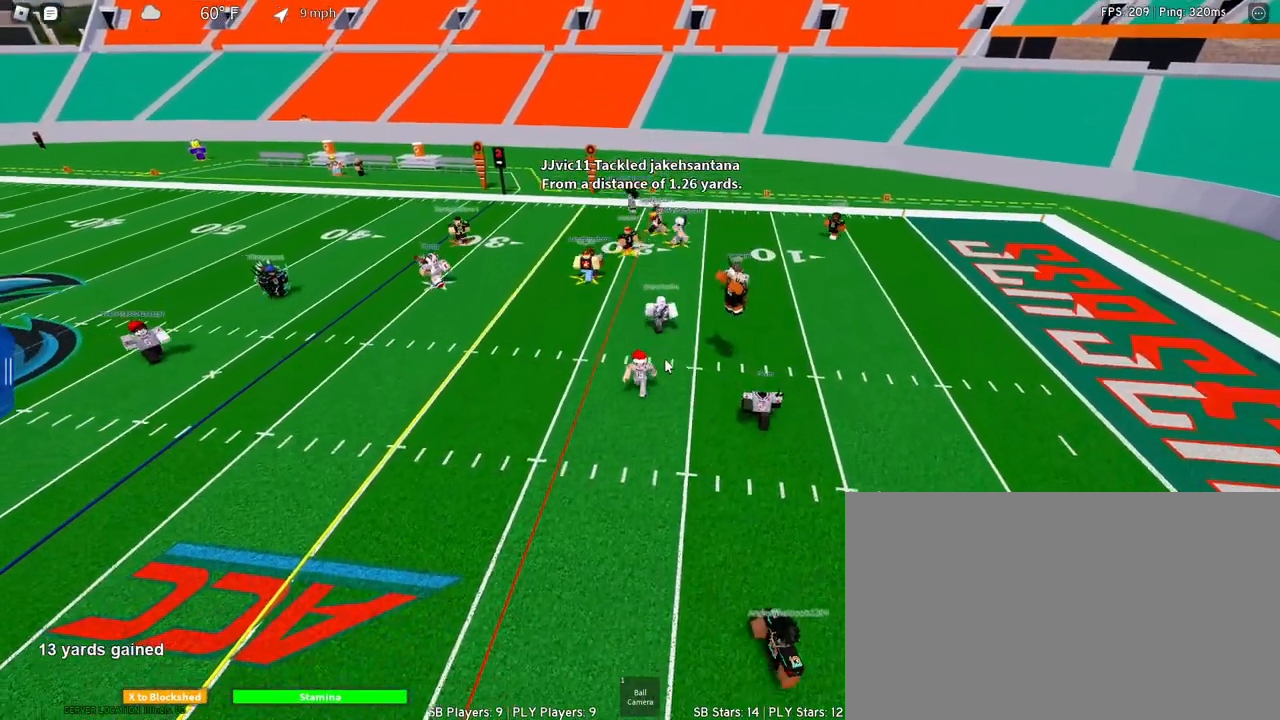
{"keys": ["s"], "mouse": [], "events": [[333, "a", "down"], [467, "a", "up"]]}
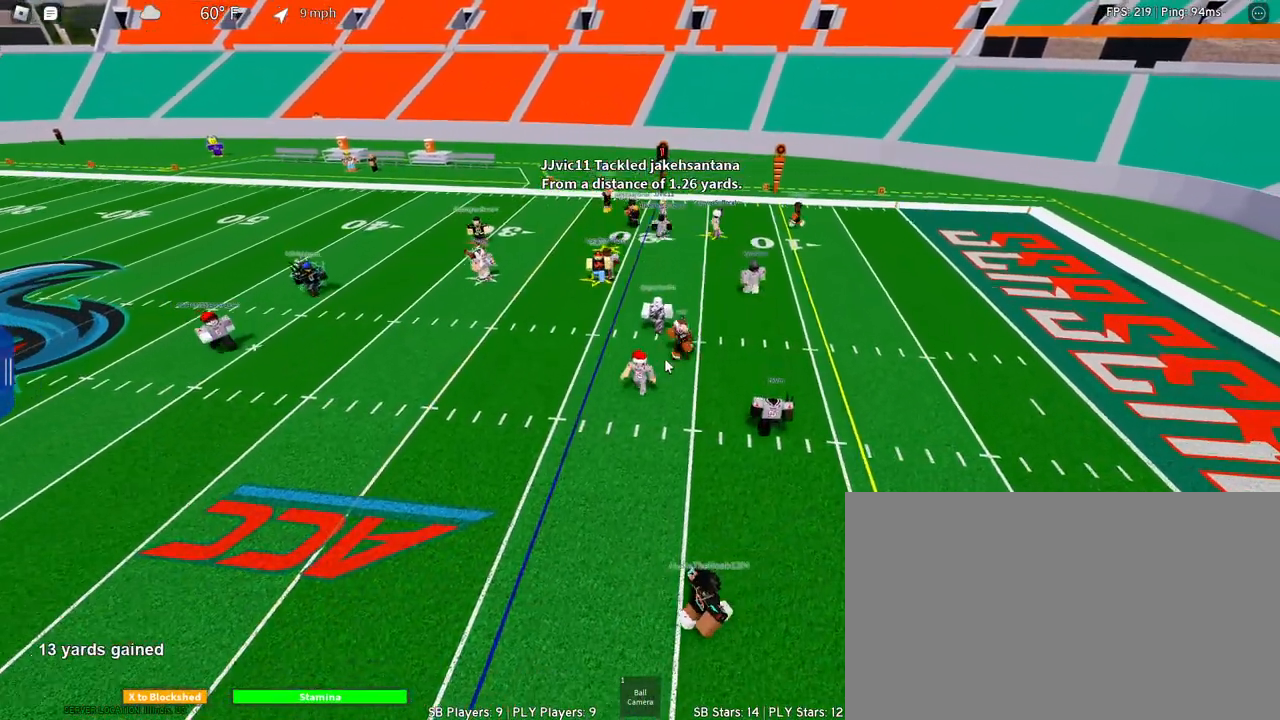
{"keys": ["q", "s"], "mouse": [], "events": [[150, "q", "down"], [283, "q", "up"], [483, "q", "down"]]}
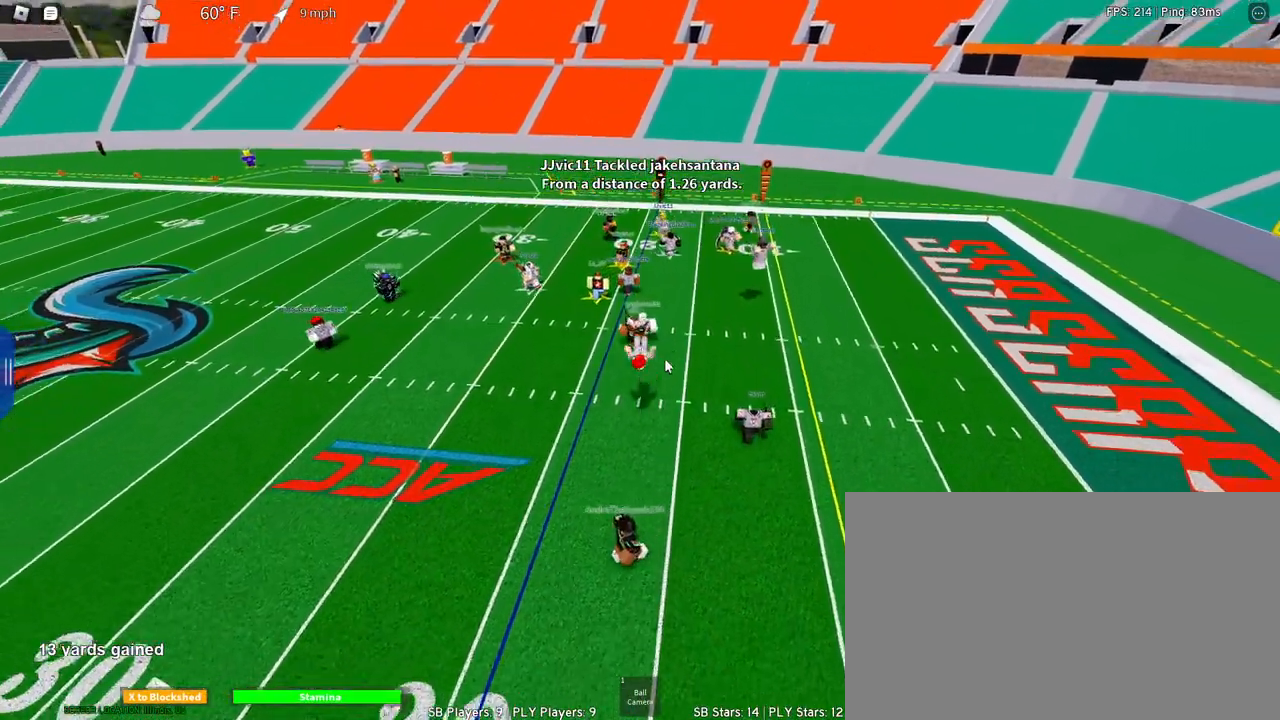
{"keys": ["s", "shift", "space"], "mouse": [], "events": [[133, "q", "up"], [183, "space", "down"], [317, "shift", "down"]]}
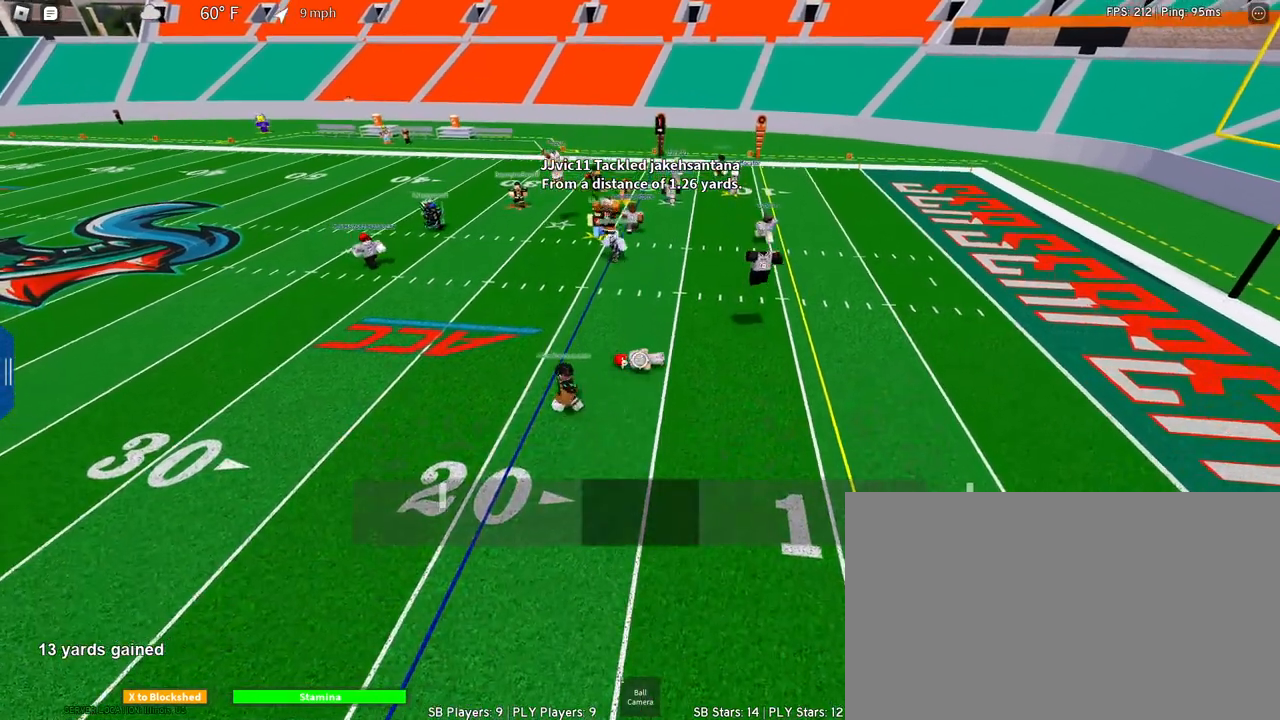
{"keys": ["s", "space"], "mouse": [], "events": [[50, "shift", "up"]]}
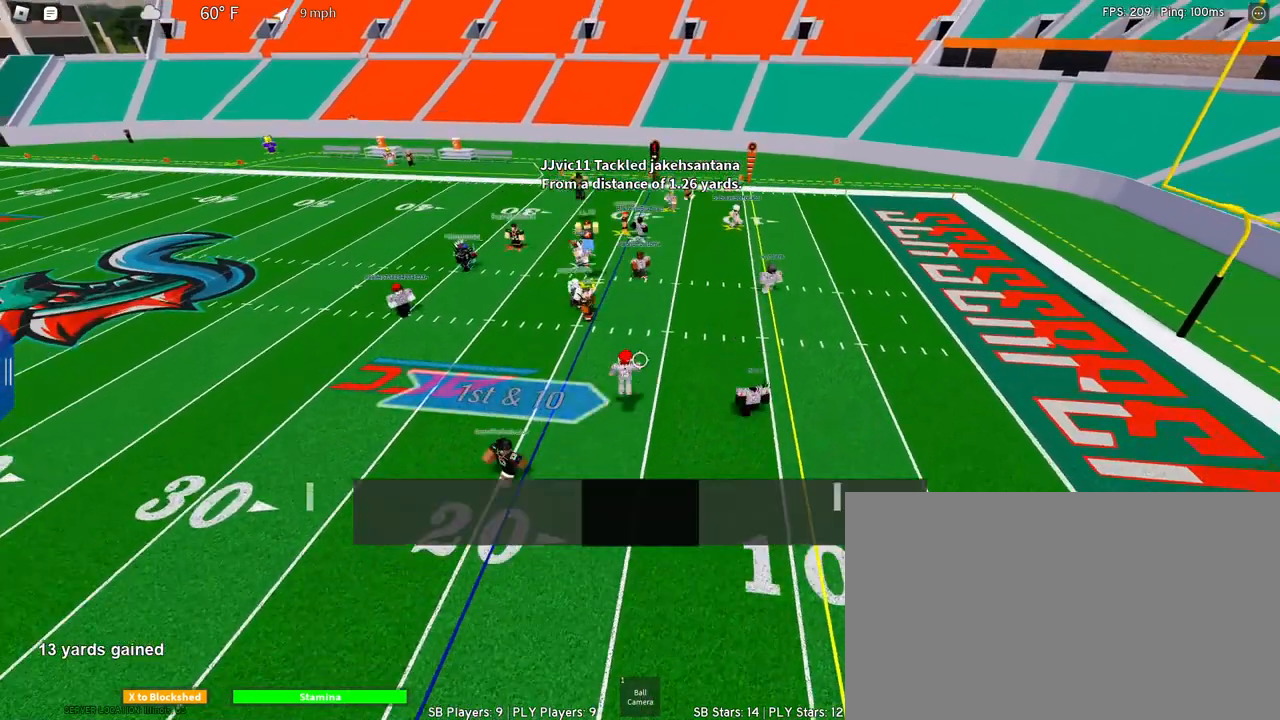
{"keys": ["s"], "mouse": [], "events": [[150, "space", "up"]]}
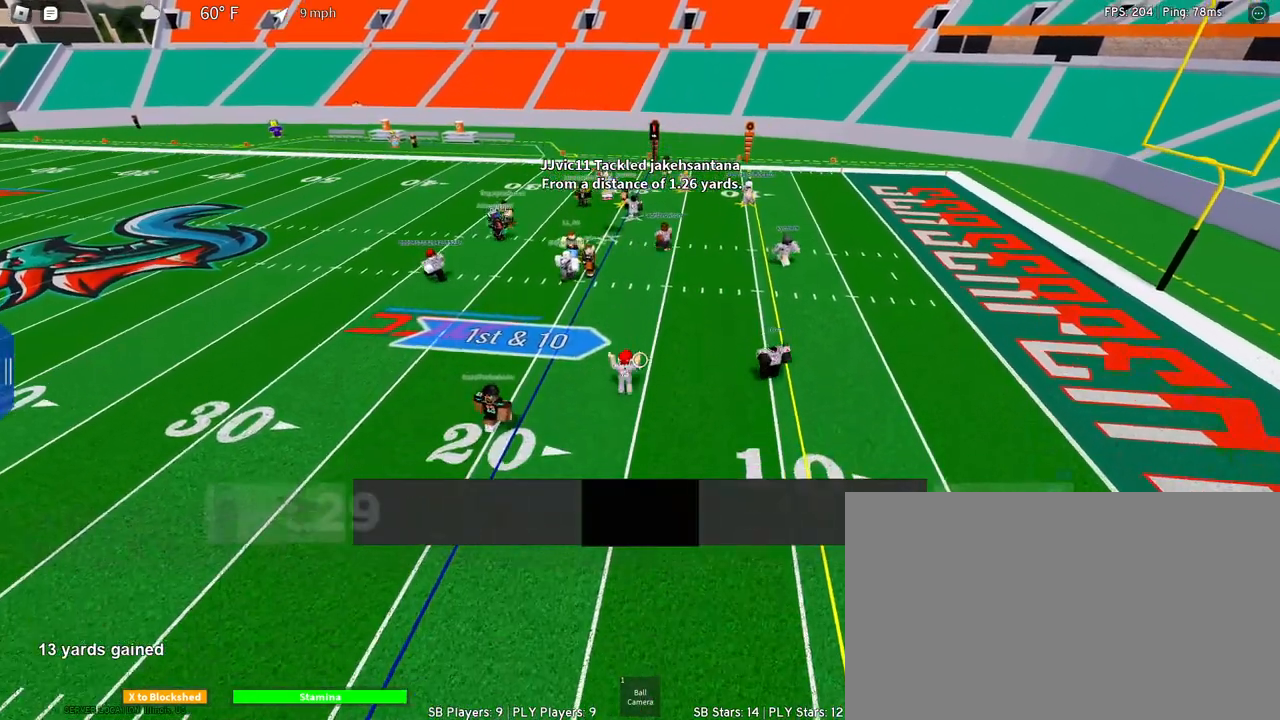
{"keys": ["s"], "mouse": [], "events": []}
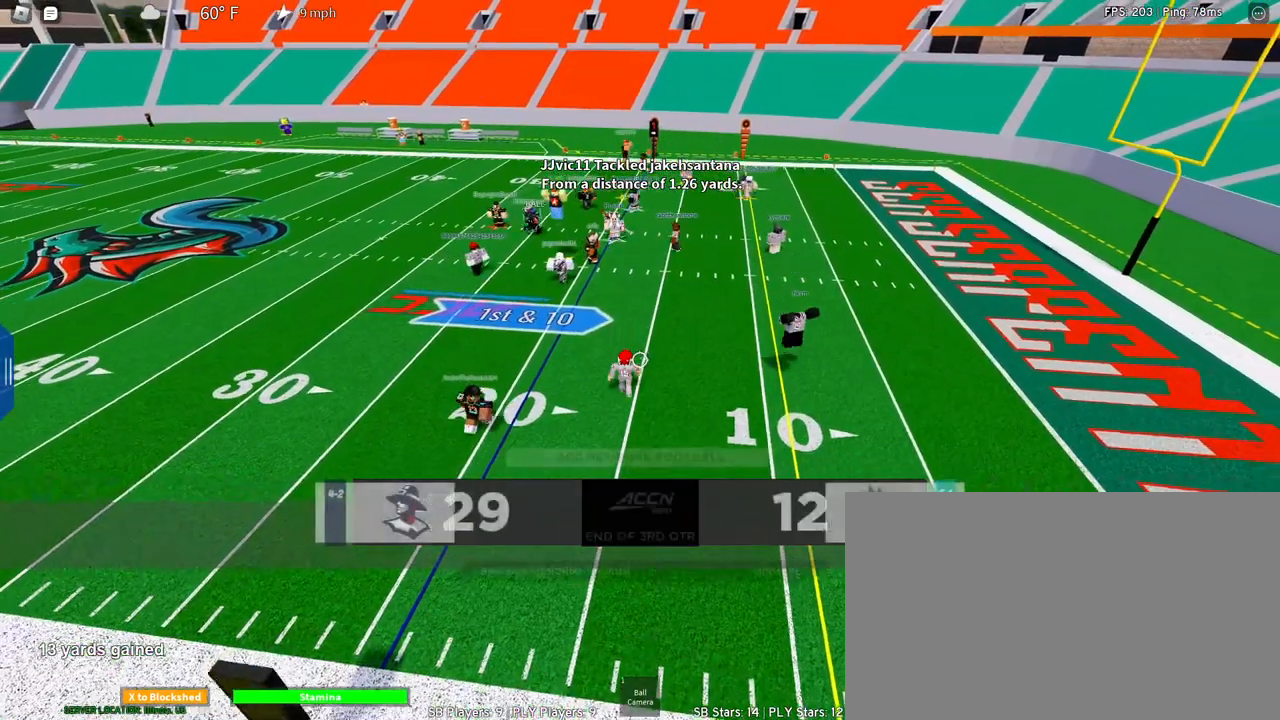
{"keys": ["s"], "mouse": [], "events": [[100, "space", "down"], [333, "space", "up"]]}
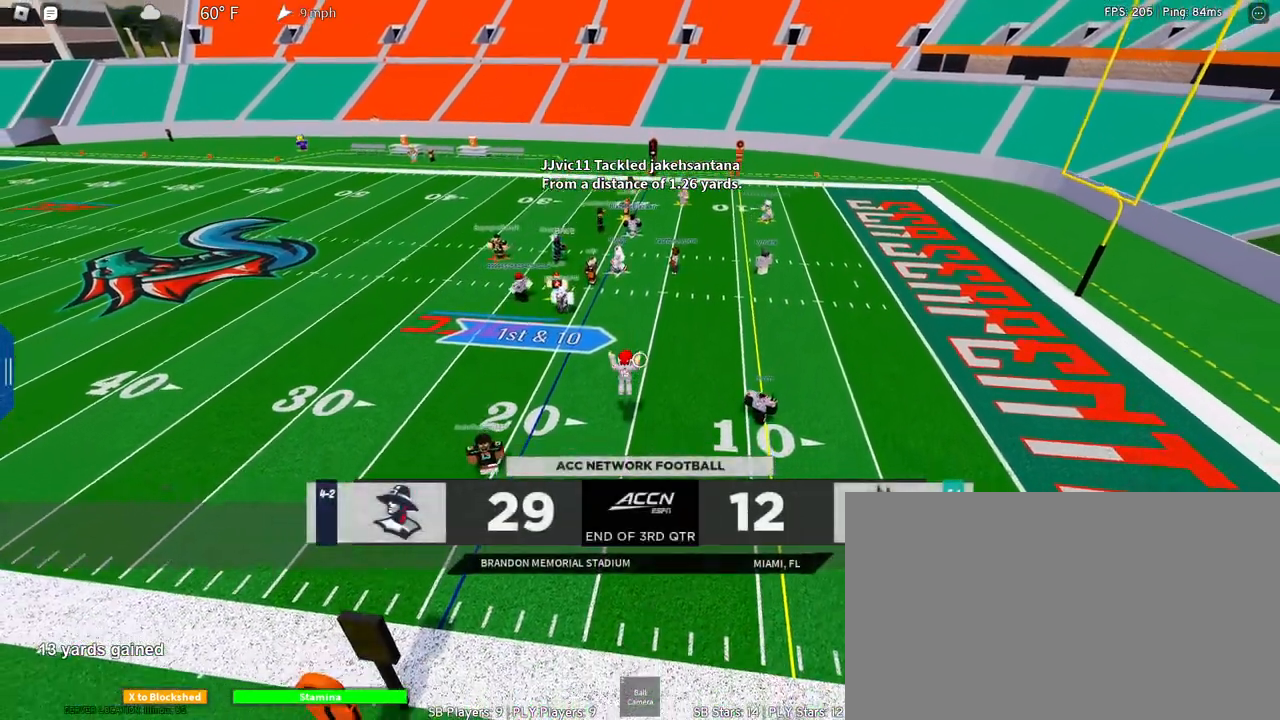
{"keys": [], "mouse": [], "events": [[483, "s", "up"]]}
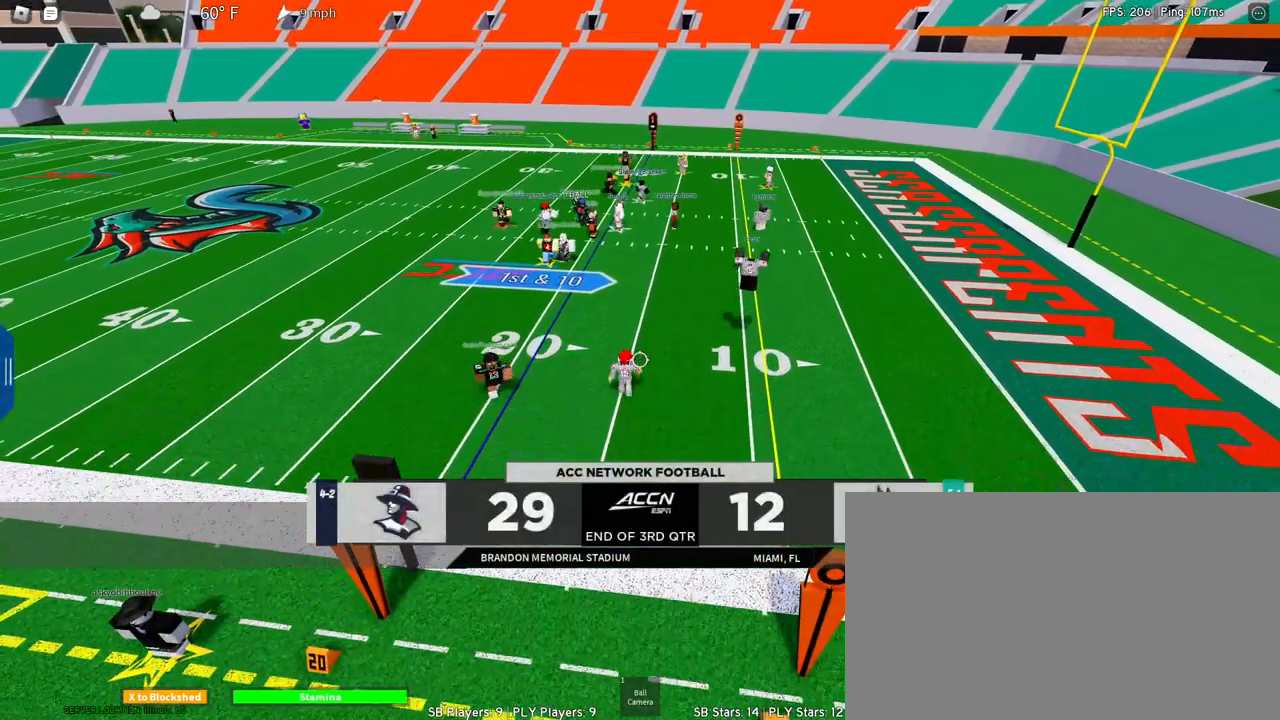
{"keys": [], "mouse": [], "events": []}
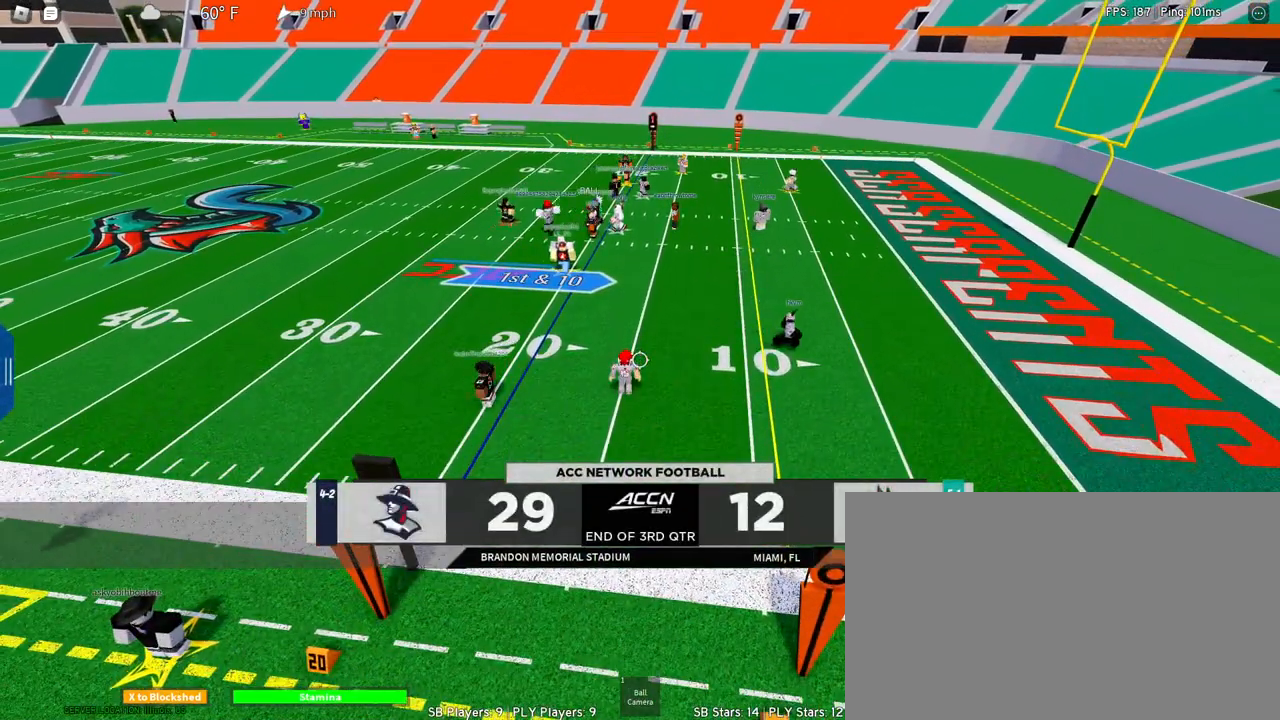
{"keys": [], "mouse": [], "events": []}
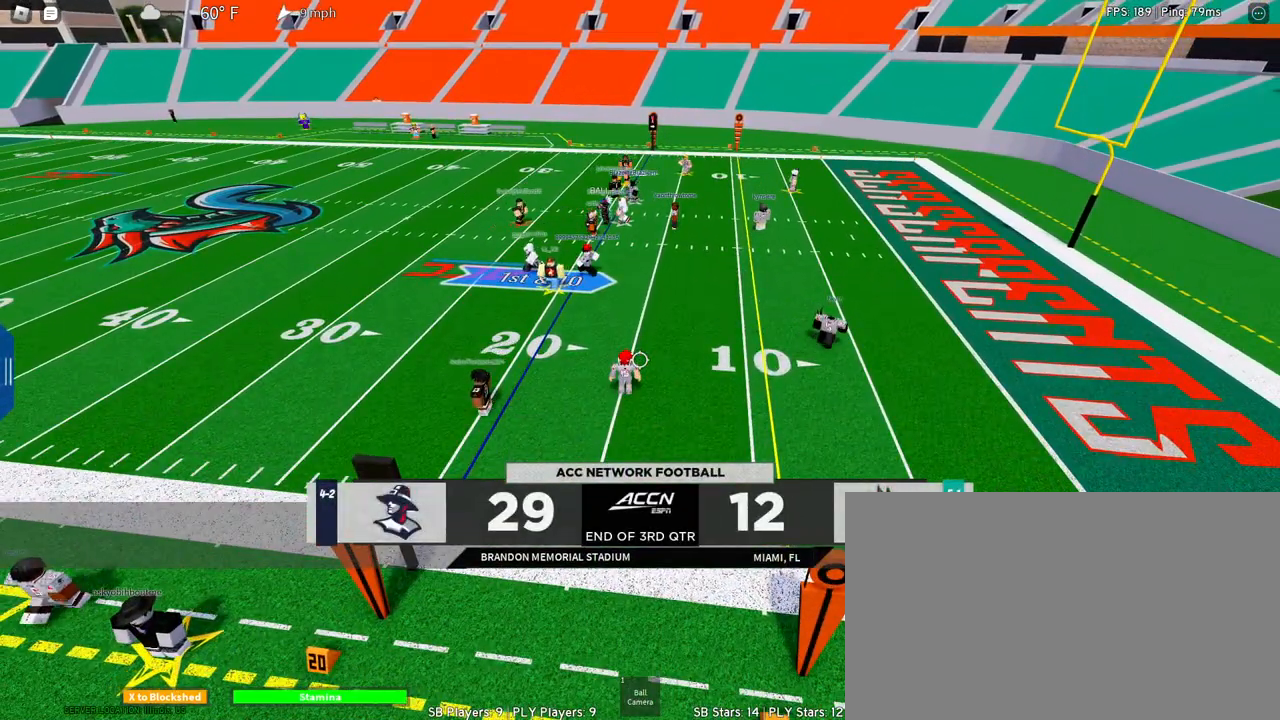
{"keys": [], "mouse": [], "events": []}
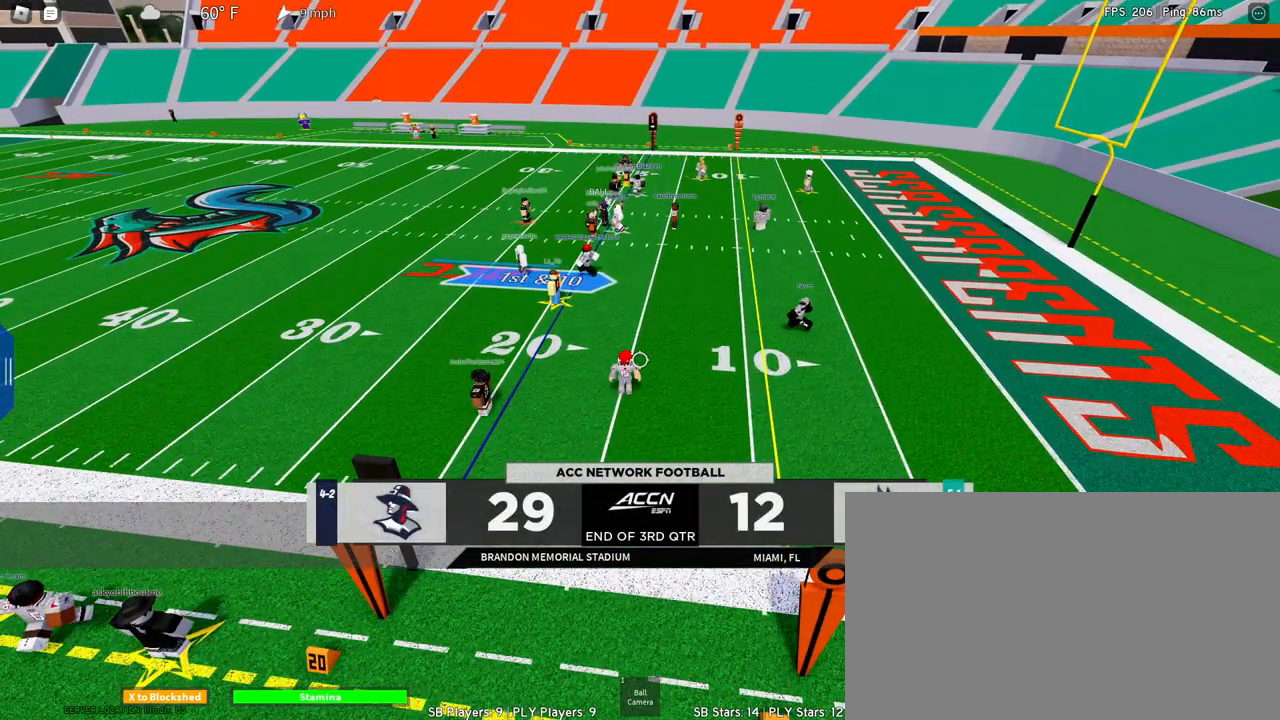
{"keys": [], "mouse": [], "events": []}
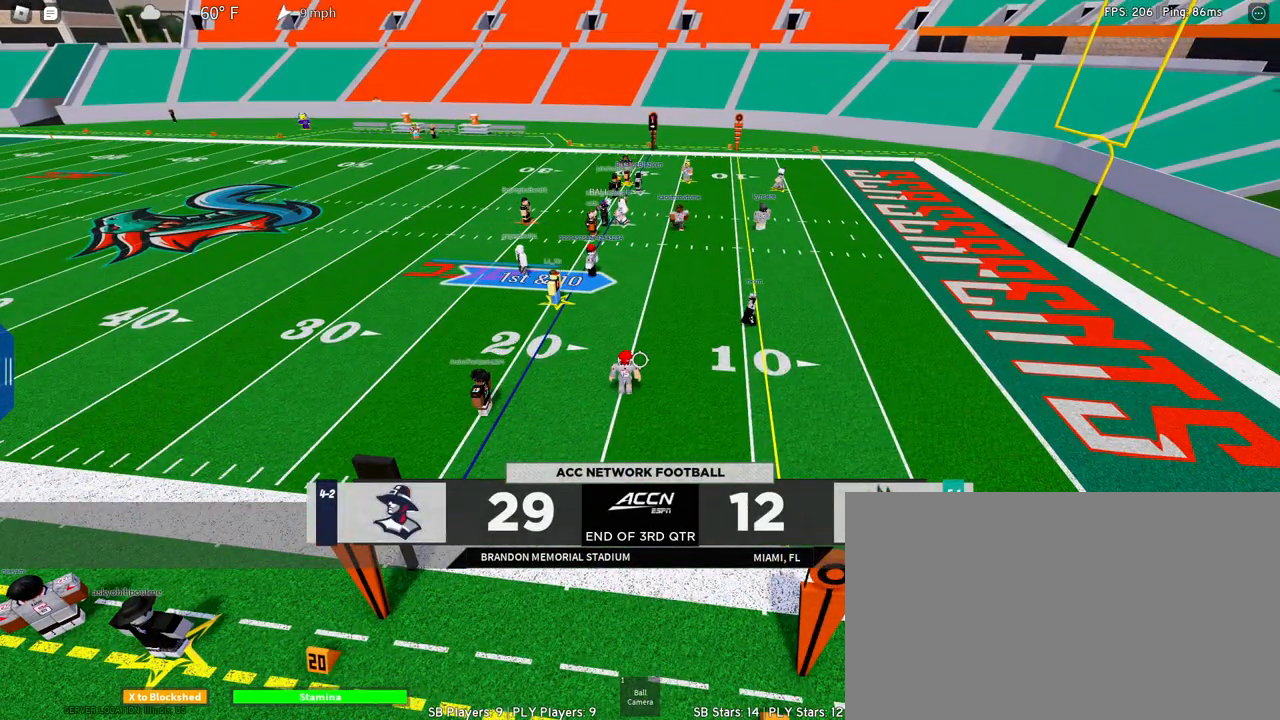
{"keys": [], "mouse": [], "events": []}
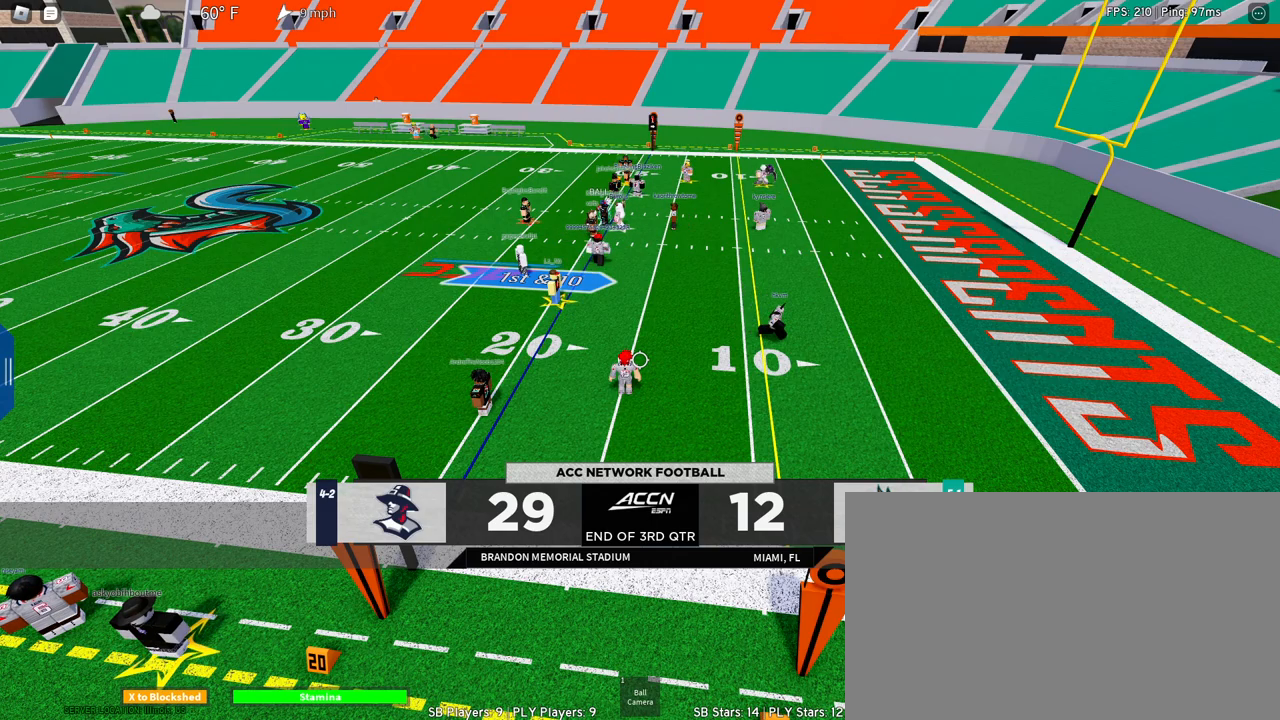
{"keys": [], "mouse": [], "events": []}
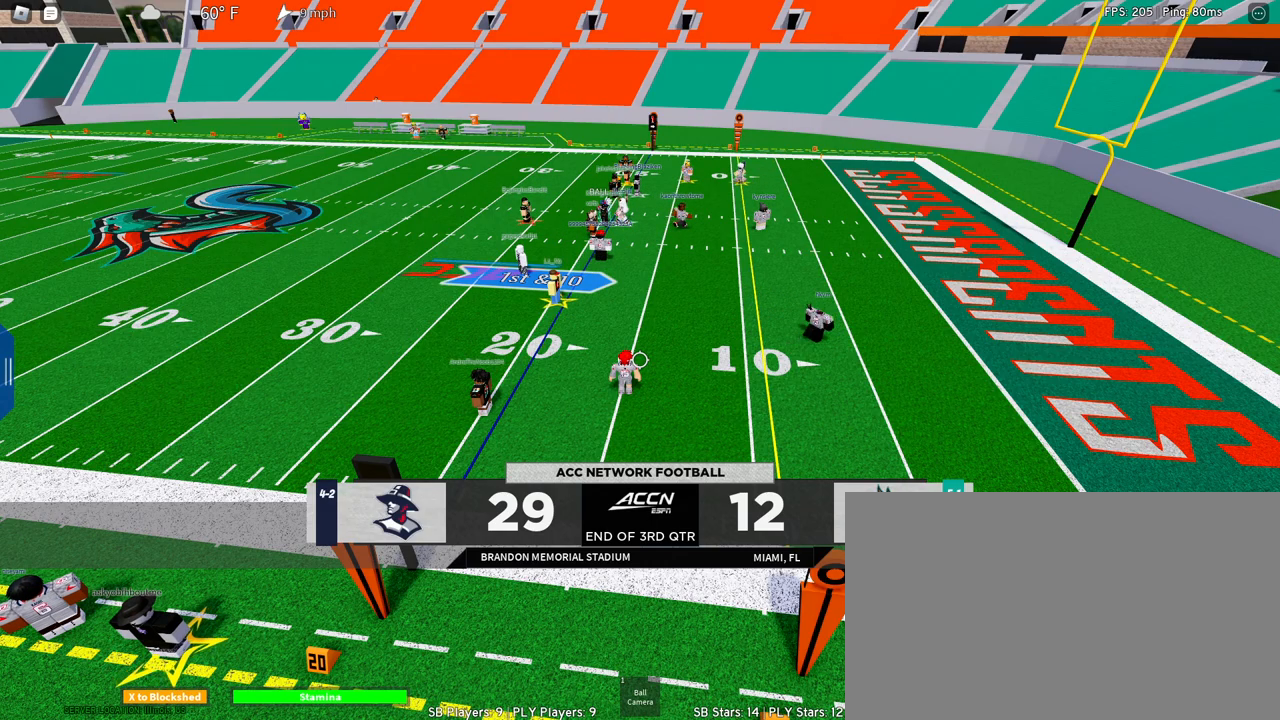
{"keys": ["shift"], "mouse": [], "events": [[400, "shift", "down"]]}
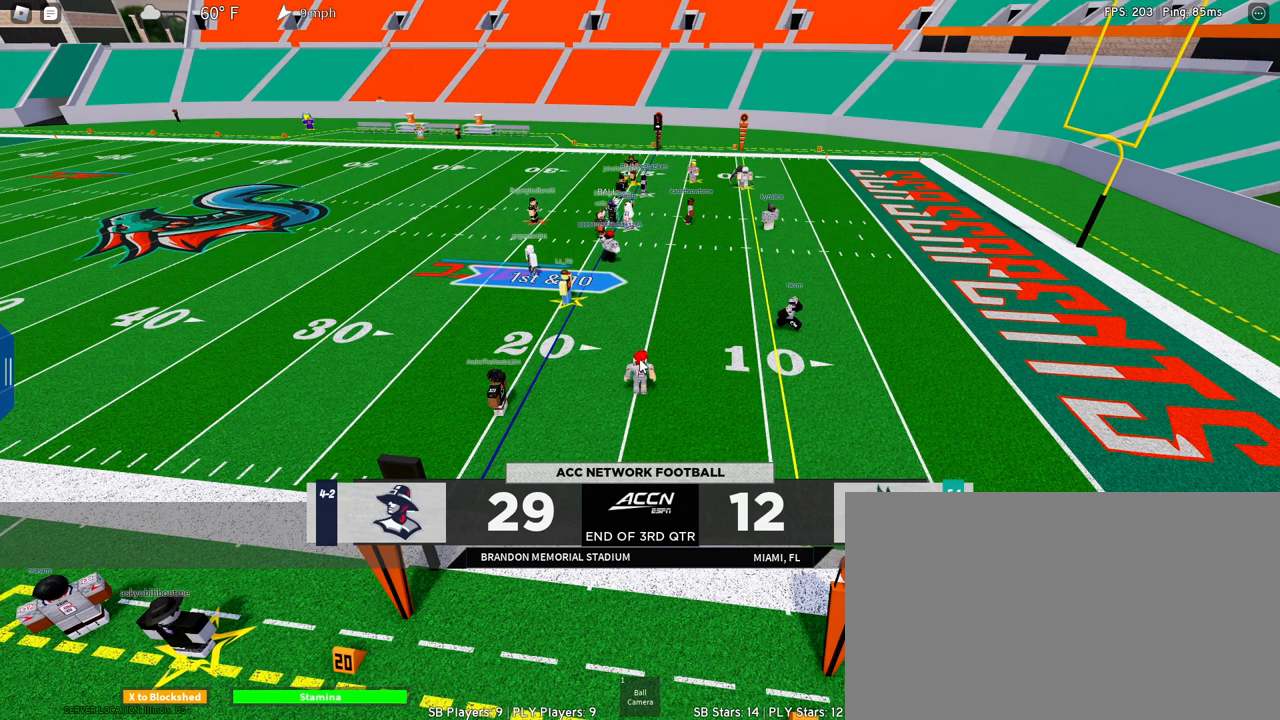
{"keys": [], "mouse": [], "events": [[133, "shift", "up"]]}
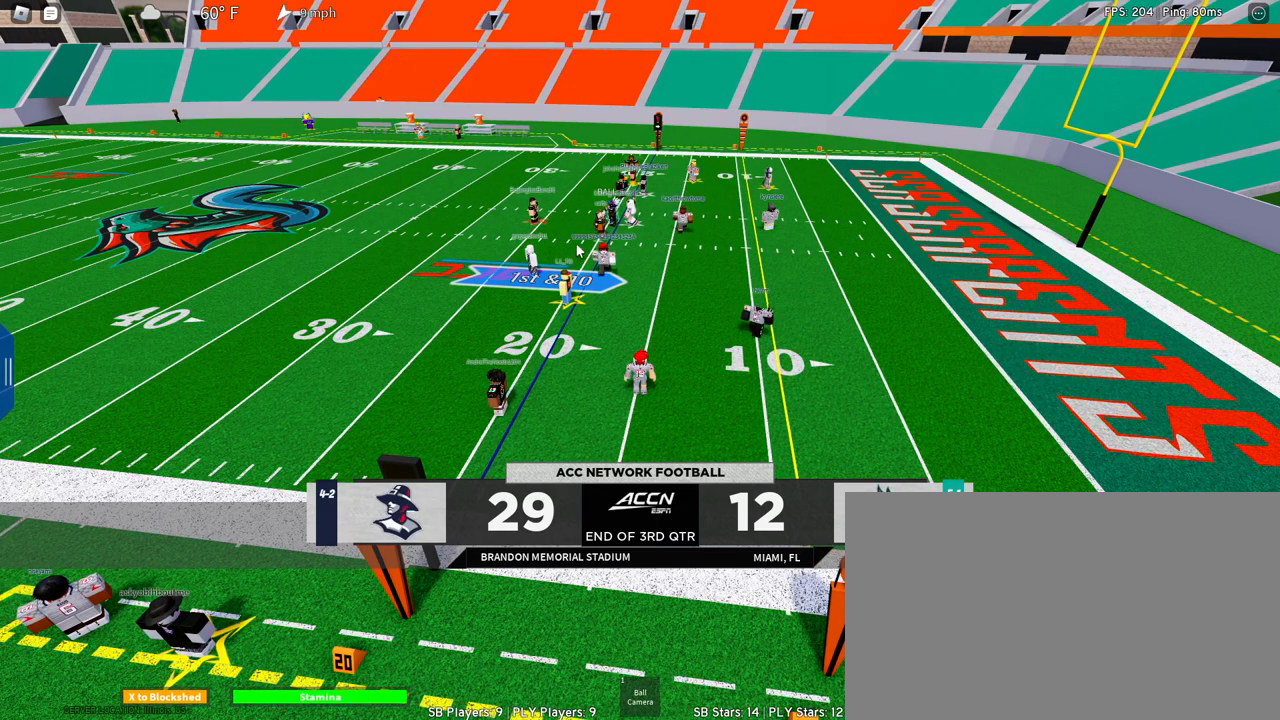
{"keys": [], "mouse": [], "events": [[117, "mouse_right", "down"], [300, "mouse_right", "up"]]}
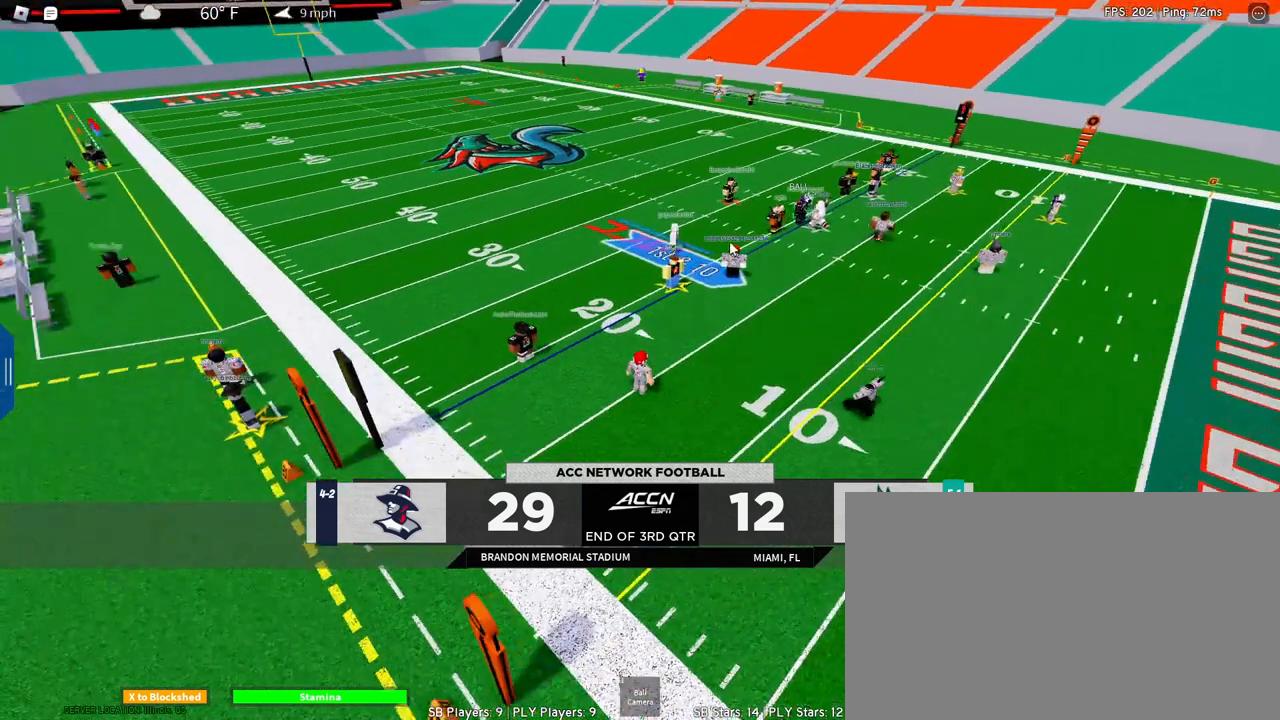
{"keys": ["shift"], "mouse": [], "events": [[167, "shift", "down"], [300, "shift", "up"], [450, "shift", "down"]]}